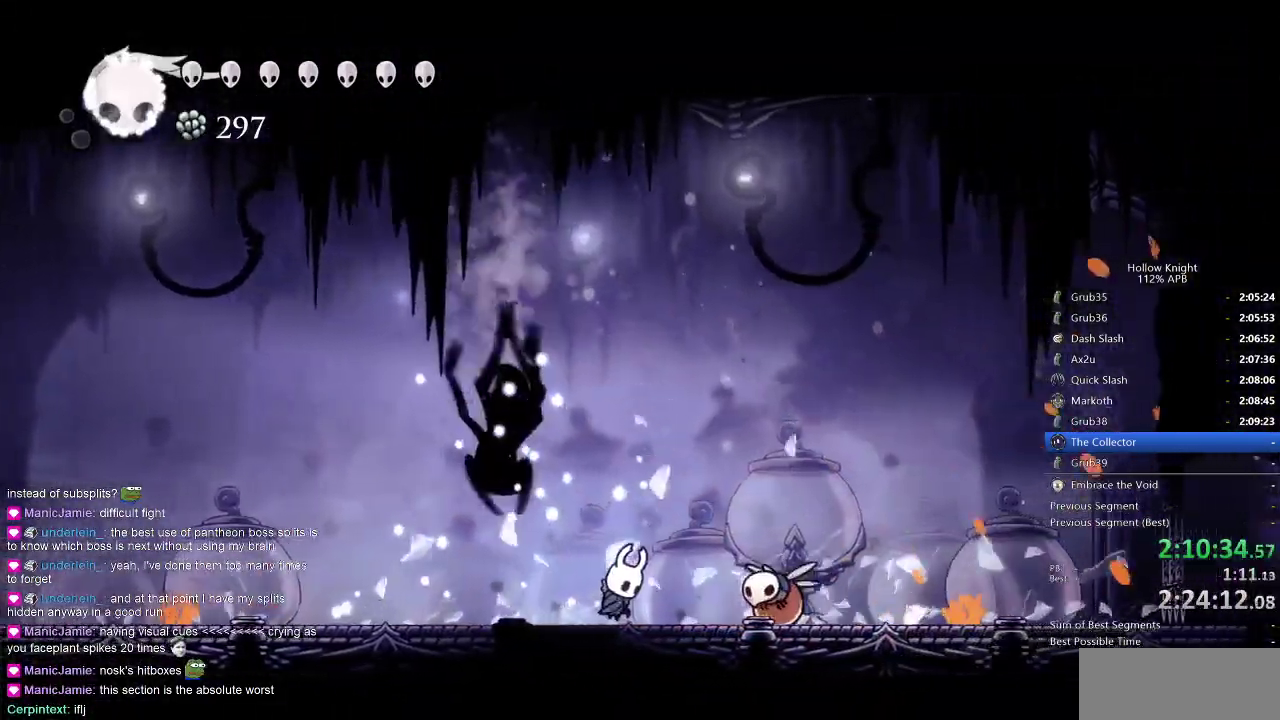
Gameplay with keyboard; each line is a JSON object with the keys held at the frame after it. "events" lists presses ("down") and releases ("up") of "cdash", "dash", "dnail", "down", "heal", "inv", "jump", "left", "nail", "right", "spell" and "up" between this image and that frame as [ms after this image, input, new state], when the widget could be followed in between. No other keys are recorded. Mouse input is not recorded. Key names are as the overlay labels them; some are game actions (e.g. jump) rather than physical keys.
{"keys": ["up"], "events": [[17, "spell", "up"], [350, "left", "down"], [350, "spell", "down"], [383, "left", "up"], [433, "spell", "up"]]}
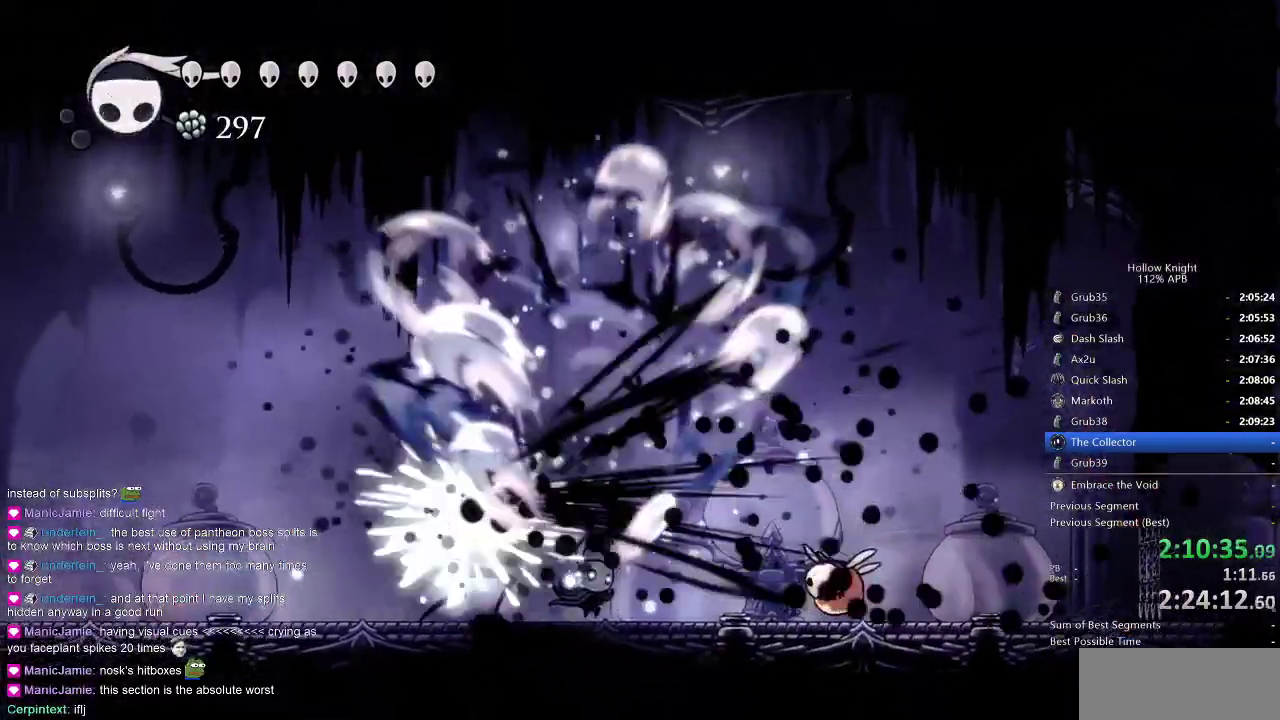
{"keys": ["up"], "events": [[33, "left", "down"], [33, "spell", "down"], [67, "spell", "up"], [200, "left", "up"], [200, "spell", "down"], [233, "spell", "up"], [300, "spell", "down"], [350, "spell", "up"]]}
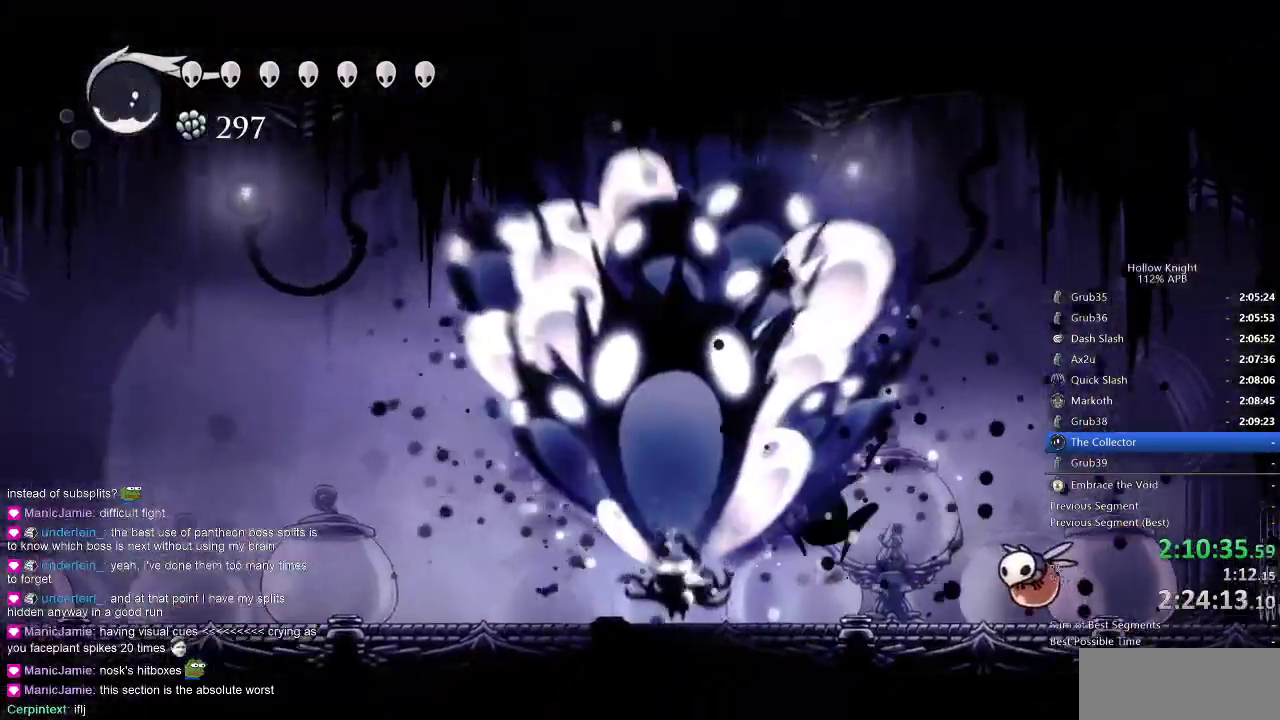
{"keys": ["right", "spell", "up"], "events": [[50, "left", "down"], [283, "left", "up"], [283, "up", "up"], [333, "right", "down"], [433, "up", "down"], [500, "spell", "down"]]}
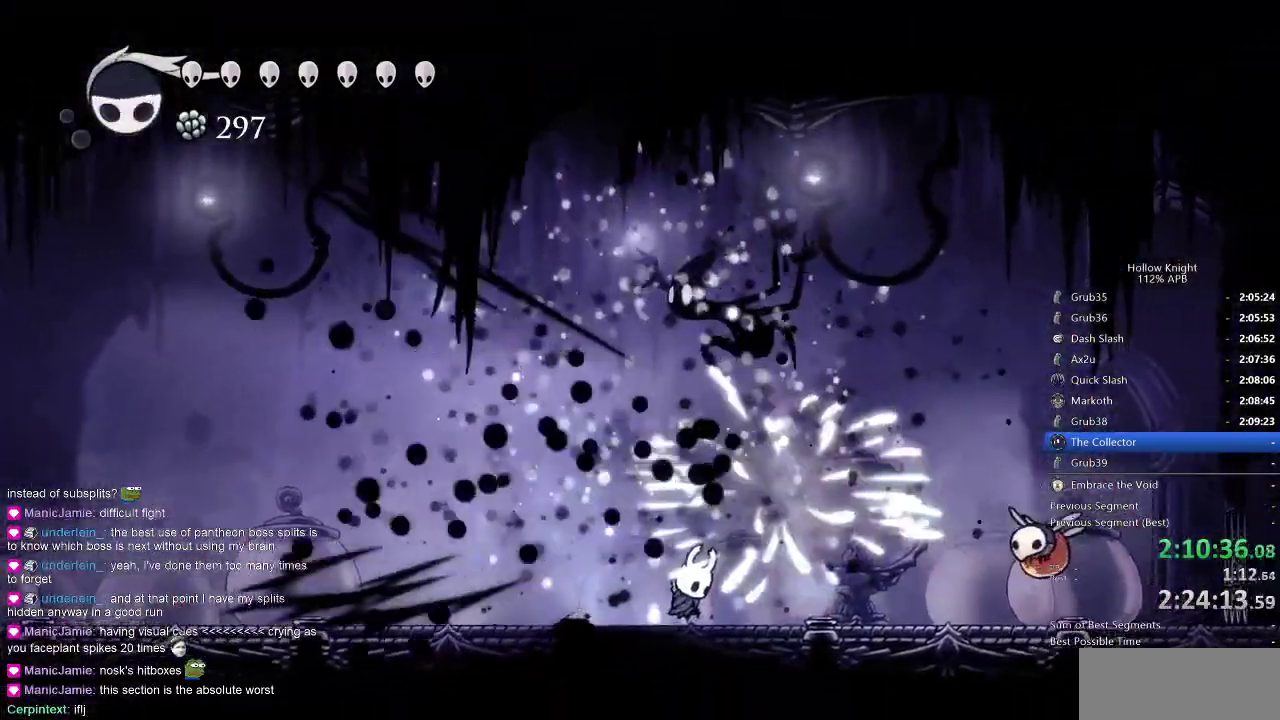
{"keys": ["right", "up"], "events": [[17, "right", "up"], [67, "spell", "up"], [300, "right", "down"]]}
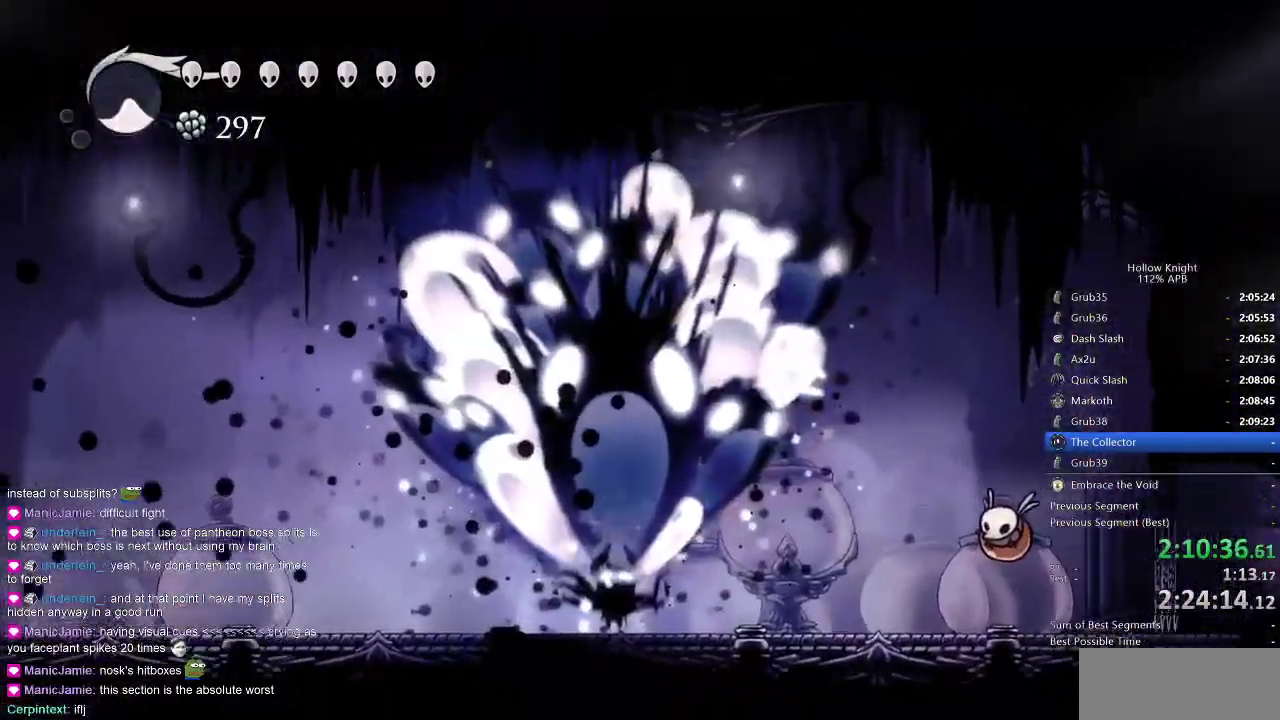
{"keys": ["right"], "events": [[33, "up", "up"]]}
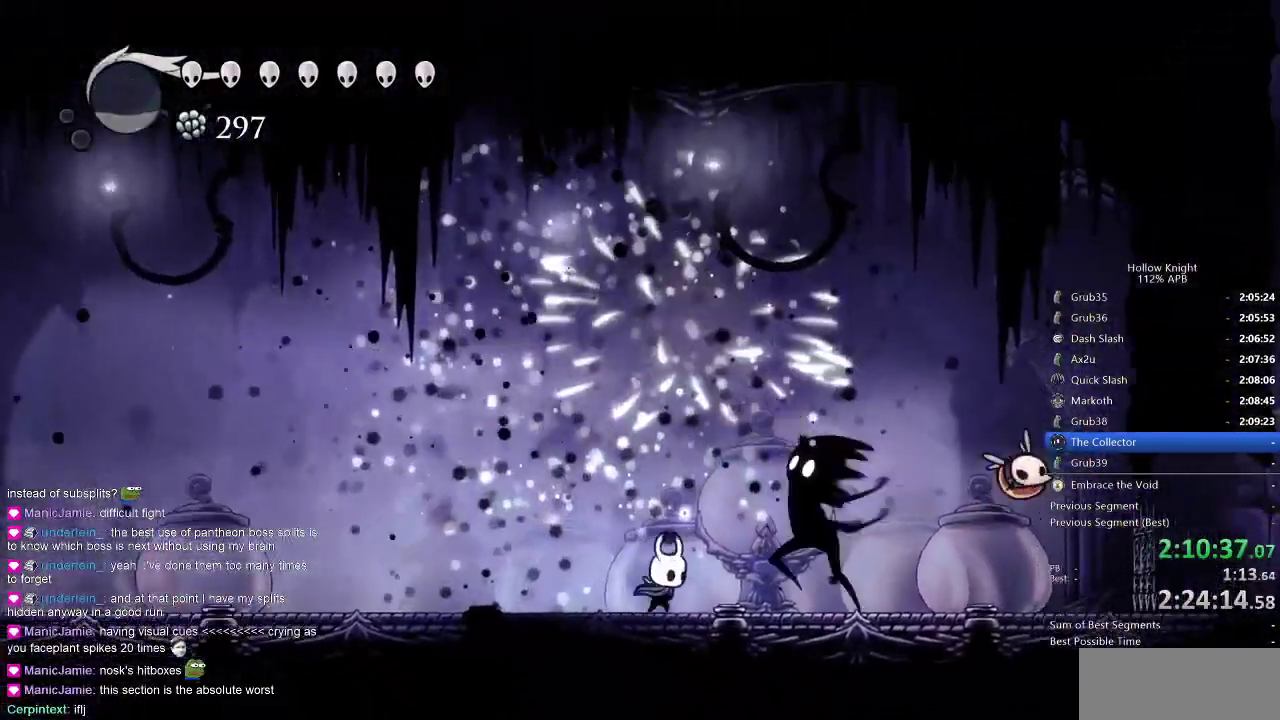
{"keys": ["dnail"], "events": [[233, "left", "down"], [233, "right", "up"], [333, "left", "up"], [483, "dnail", "down"]]}
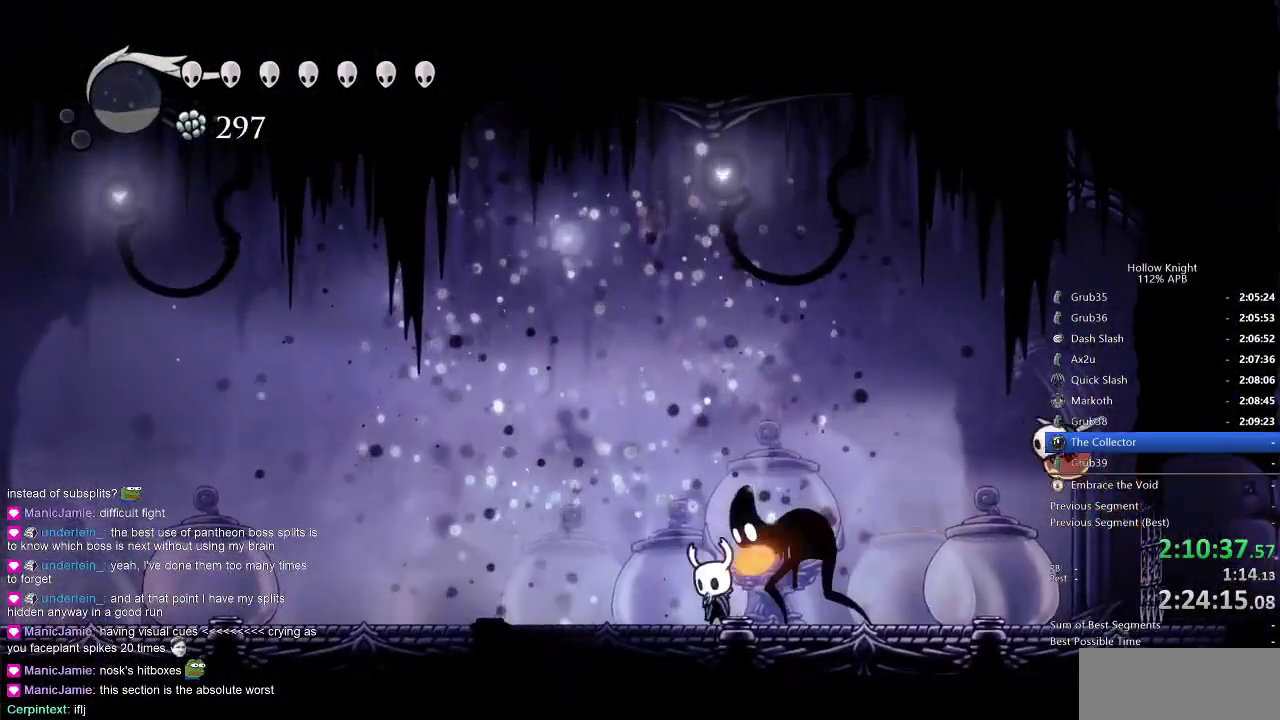
{"keys": [], "events": [[217, "dnail", "up"]]}
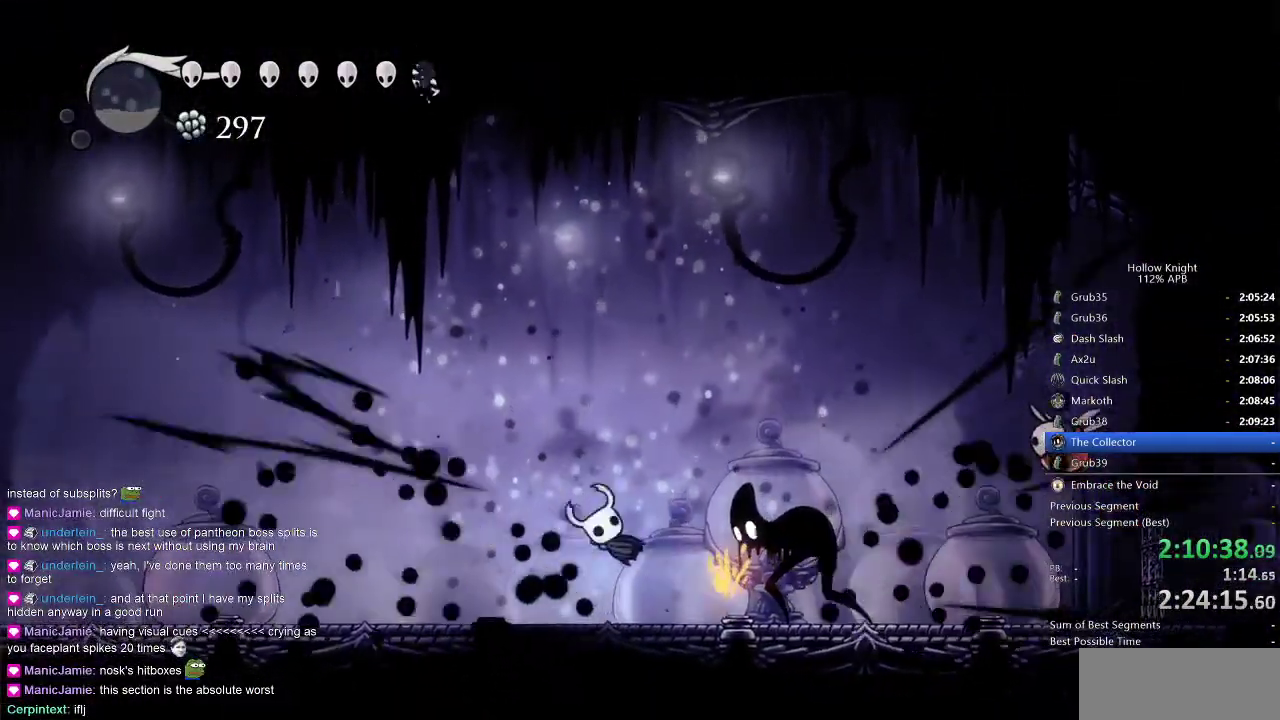
{"keys": ["right"], "events": [[50, "right", "down"], [283, "nail", "down"], [350, "nail", "up"], [350, "right", "up"], [450, "right", "down"]]}
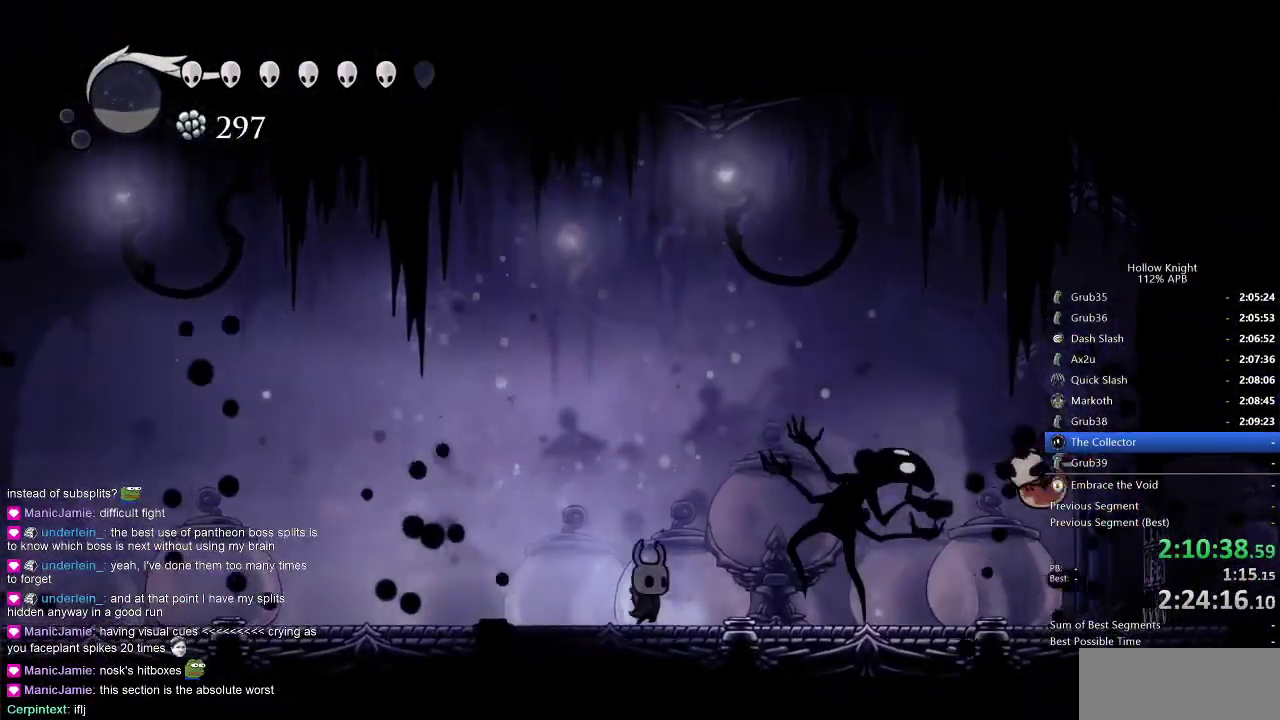
{"keys": ["up"], "events": [[233, "spell", "down"], [233, "up", "down"], [283, "right", "up"], [317, "spell", "up"], [417, "spell", "down"], [483, "spell", "up"]]}
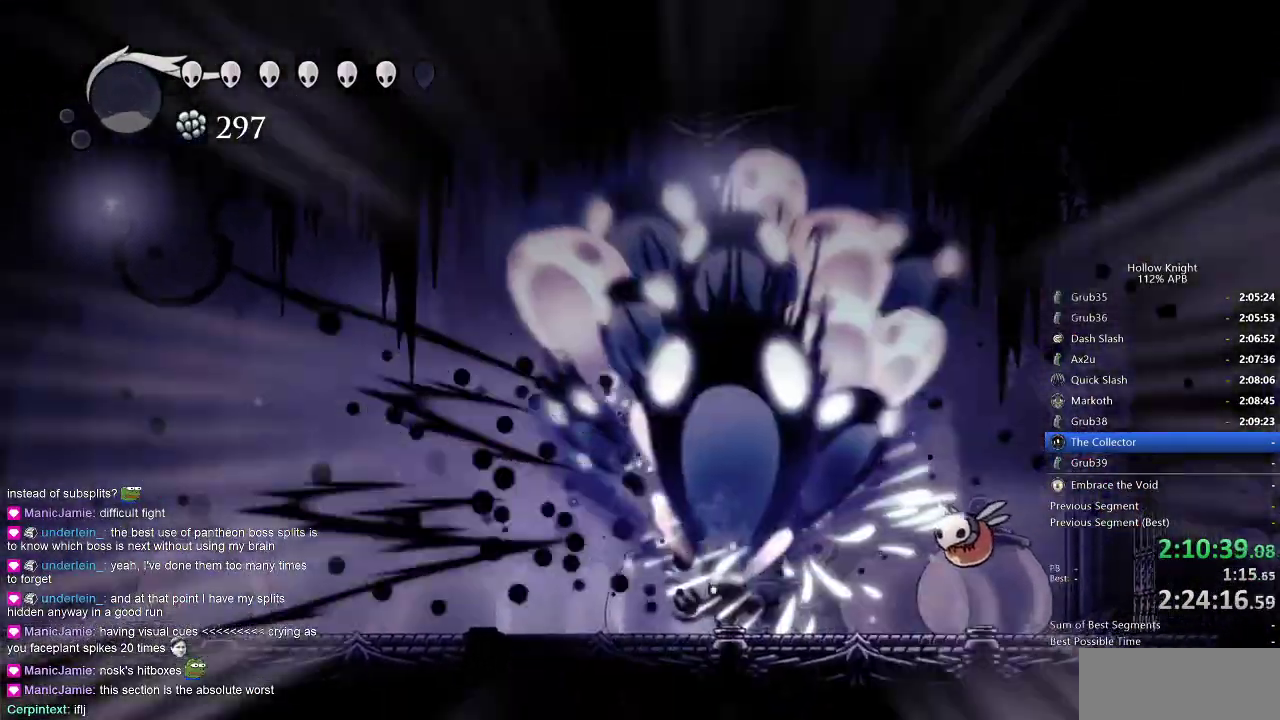
{"keys": ["right", "up"], "events": [[67, "spell", "down"], [167, "spell", "up"], [217, "up", "up"], [283, "right", "down"], [450, "up", "down"]]}
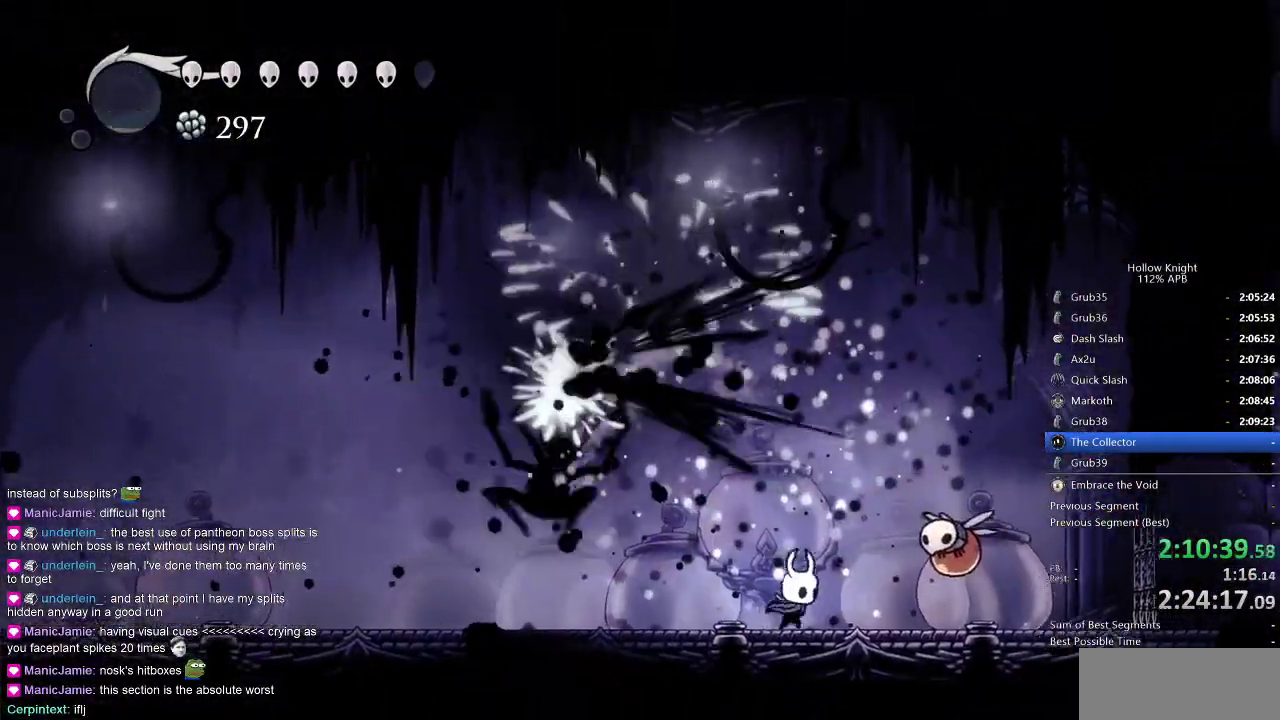
{"keys": ["right"], "events": [[67, "nail", "down"], [67, "up", "up"], [217, "nail", "up"], [267, "right", "up"], [400, "right", "down"]]}
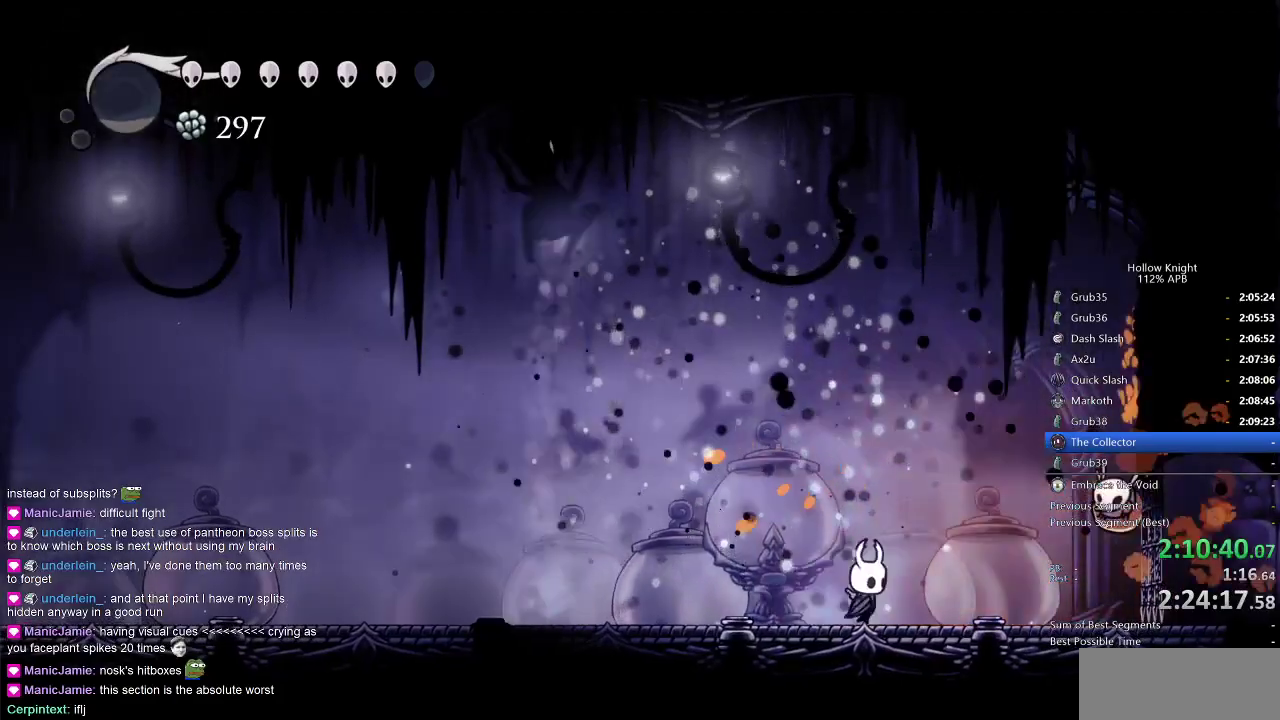
{"keys": ["nail", "right"], "events": [[100, "jump", "down"], [317, "jump", "up"], [417, "nail", "down"]]}
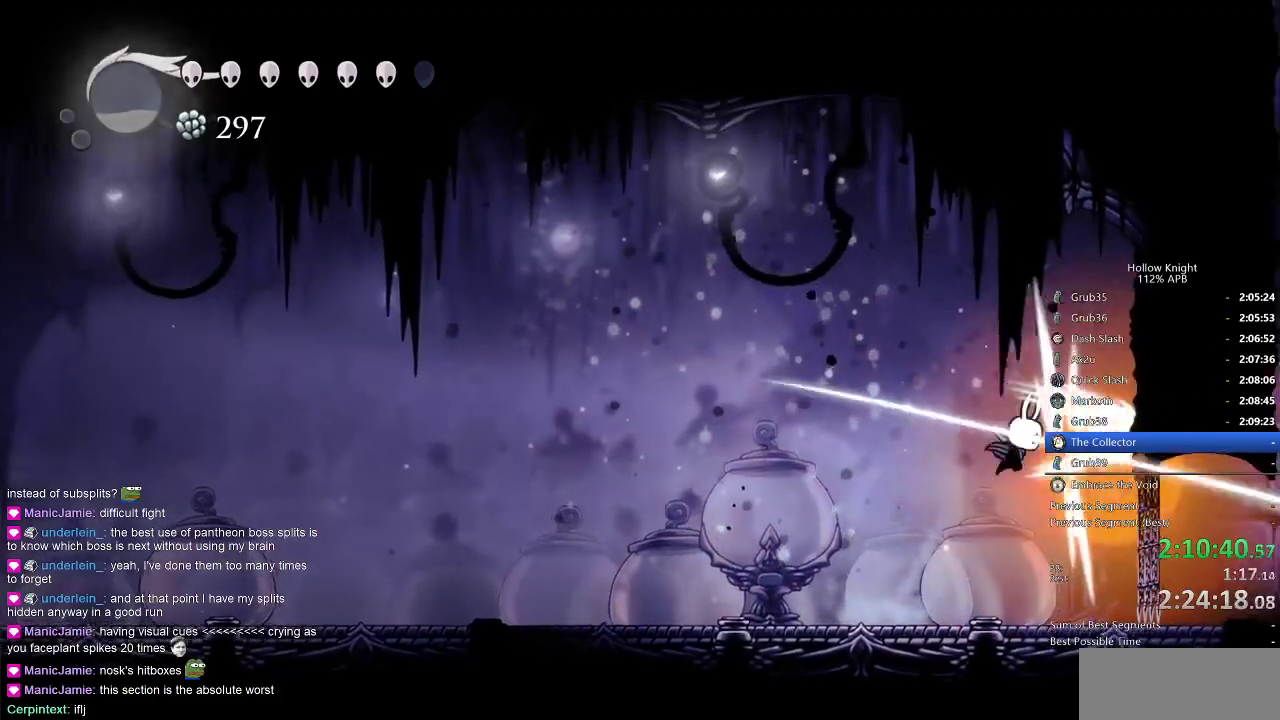
{"keys": ["left"], "events": [[33, "nail", "up"], [33, "right", "up"], [150, "left", "down"], [350, "left", "up"], [350, "right", "down"], [483, "left", "down"], [483, "right", "up"]]}
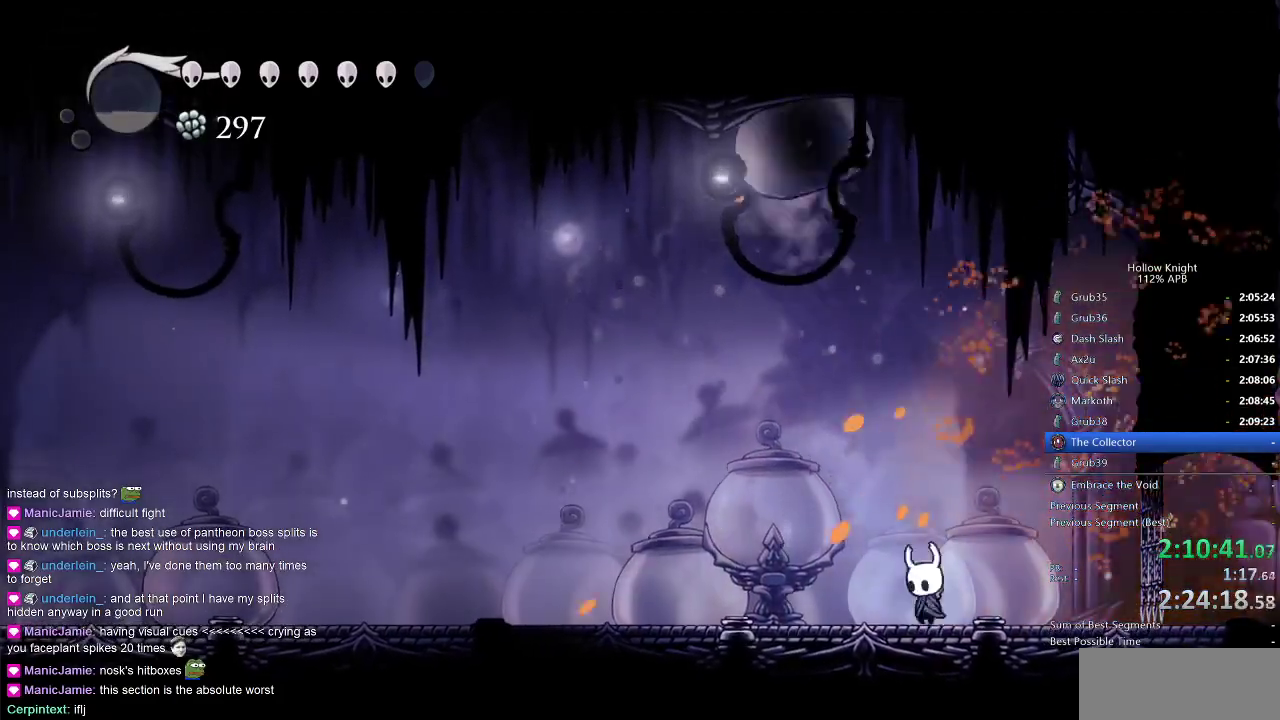
{"keys": ["nail"], "events": [[117, "left", "up"], [400, "left", "down"], [450, "left", "up"], [450, "nail", "down"]]}
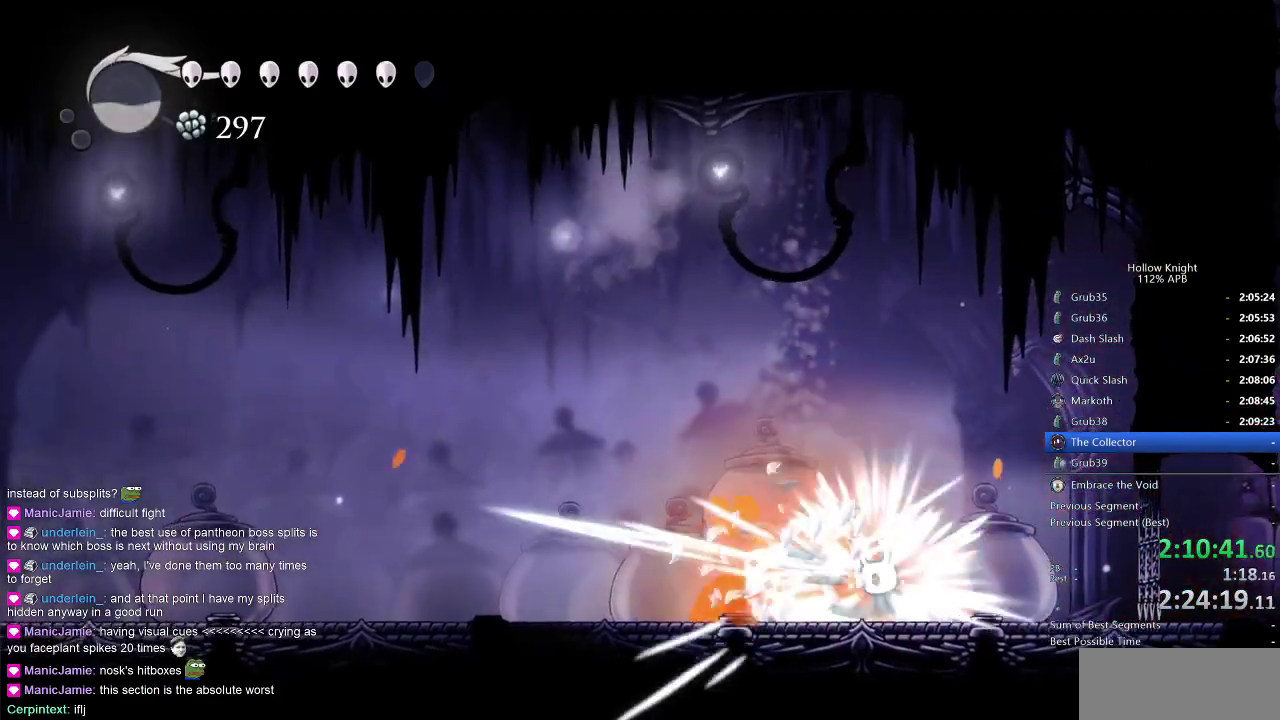
{"keys": ["left"], "events": [[50, "nail", "up"], [233, "left", "down"]]}
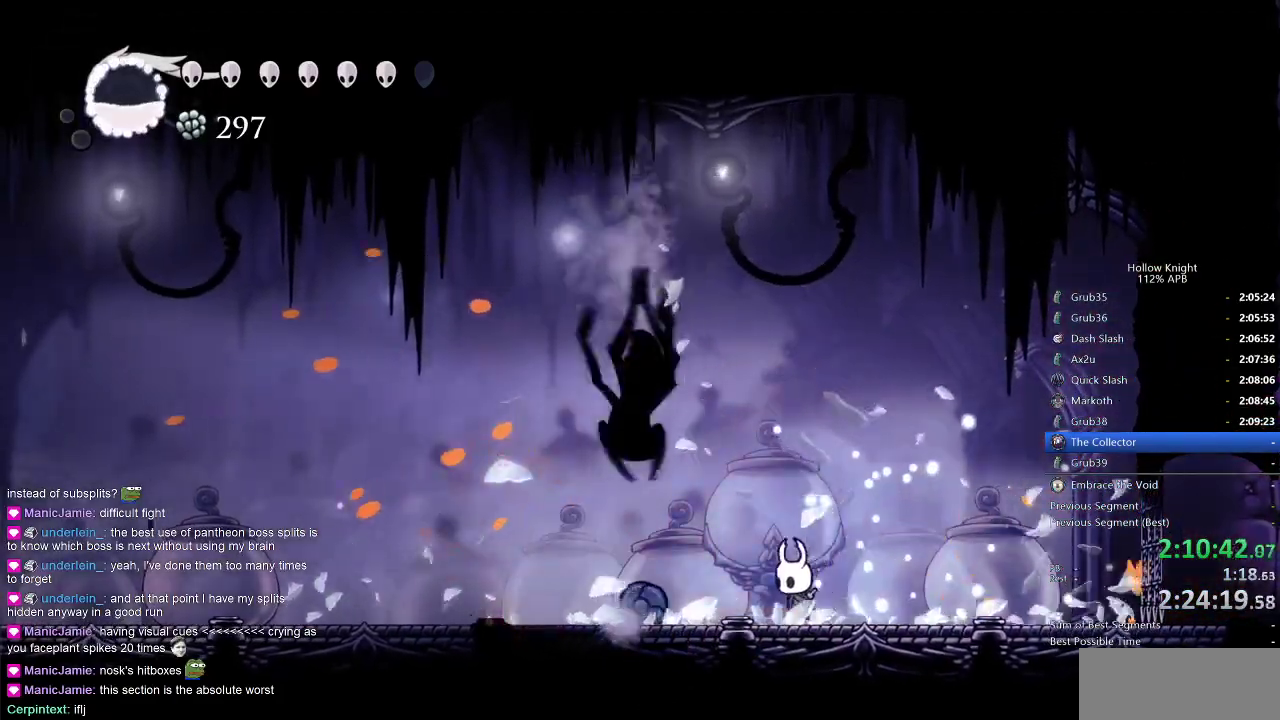
{"keys": ["up"], "events": [[100, "nail", "down"], [200, "nail", "up"], [350, "up", "down"], [383, "spell", "down"], [500, "left", "up"], [500, "spell", "up"]]}
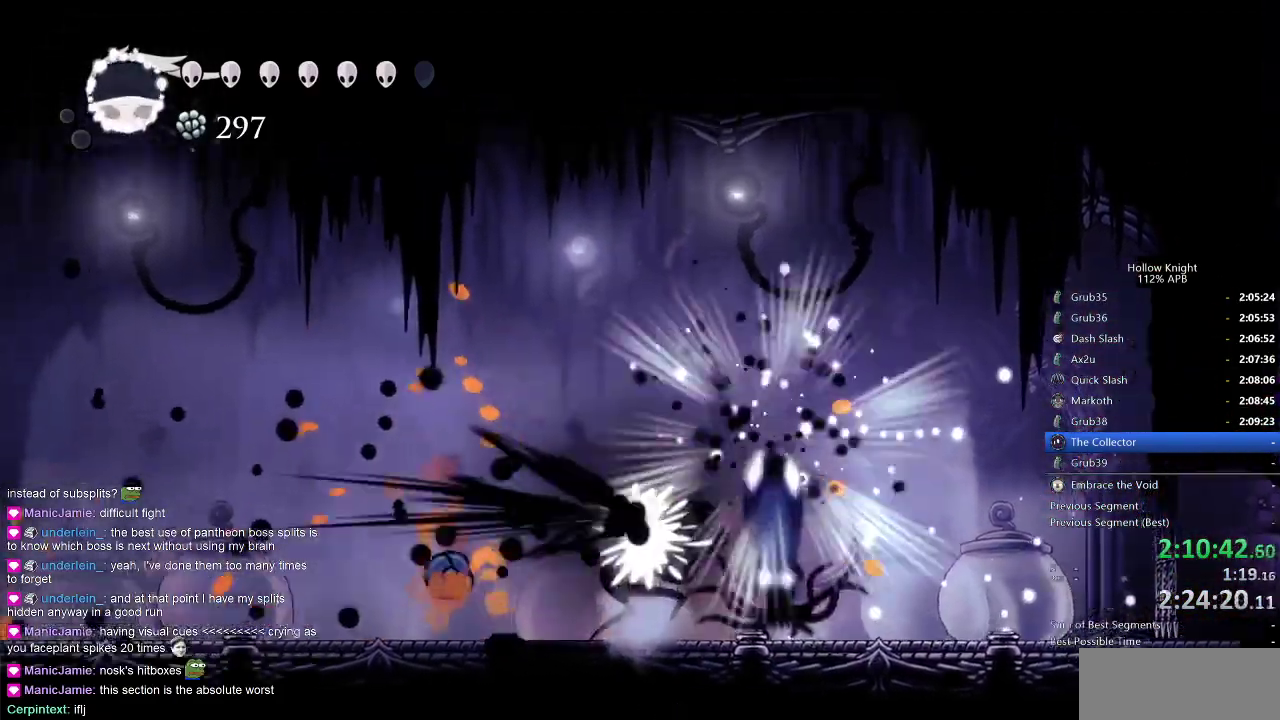
{"keys": ["up"], "events": [[83, "spell", "down"], [133, "spell", "up"], [217, "spell", "down"], [317, "spell", "up"], [400, "spell", "down"], [450, "spell", "up"]]}
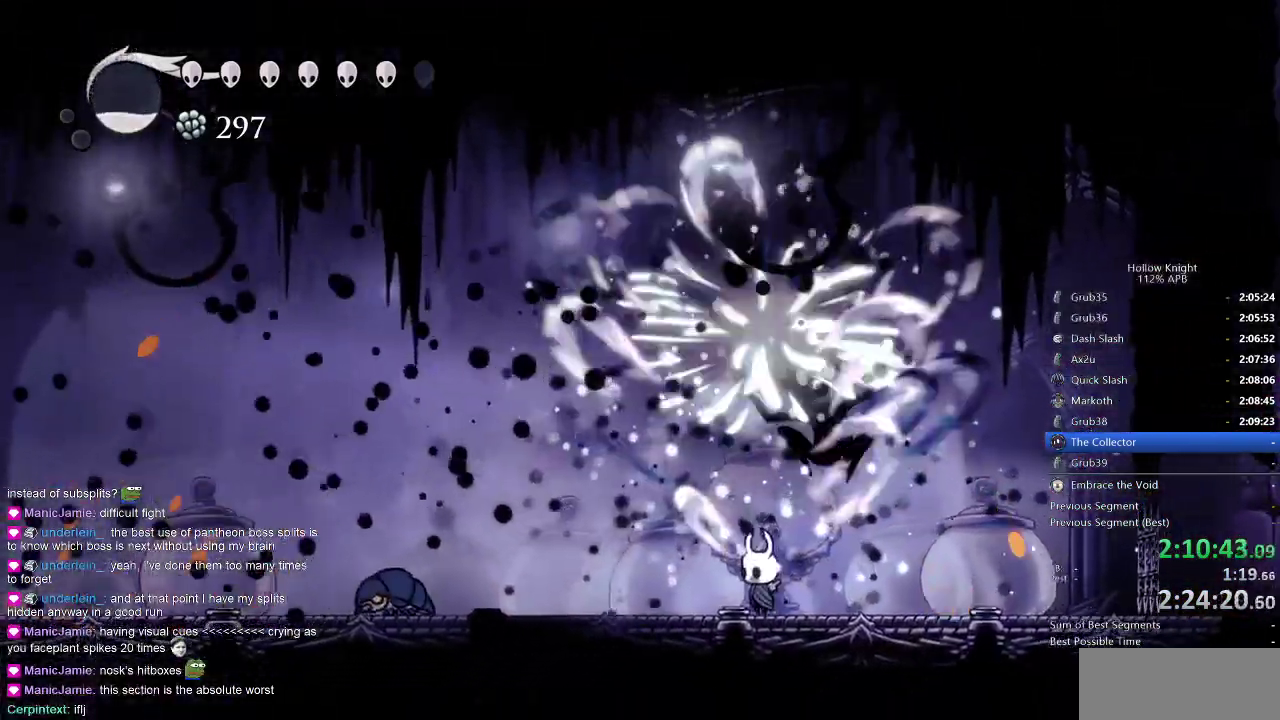
{"keys": ["right", "spell", "up"], "events": [[50, "left", "down"], [50, "spell", "down"], [117, "spell", "up"], [250, "left", "up"], [250, "spell", "down"], [283, "spell", "up"], [317, "right", "down"], [483, "spell", "down"]]}
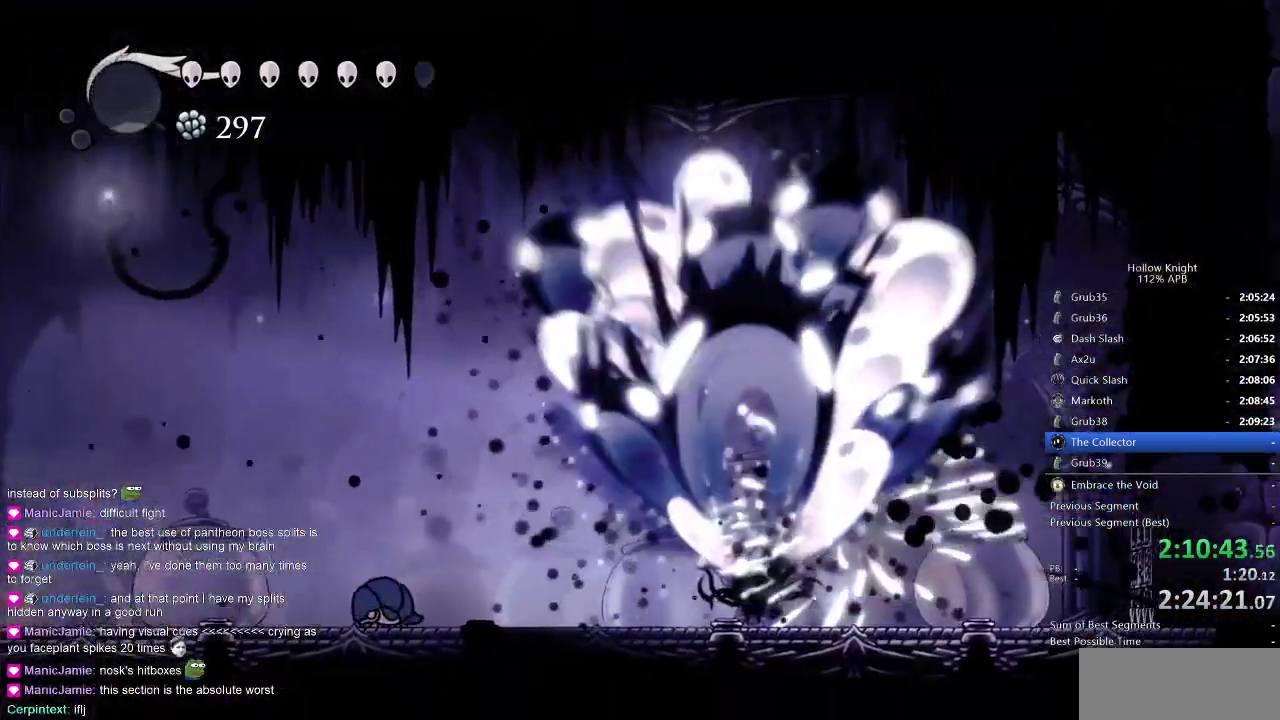
{"keys": [], "events": [[67, "spell", "up"], [367, "right", "up"], [367, "up", "up"]]}
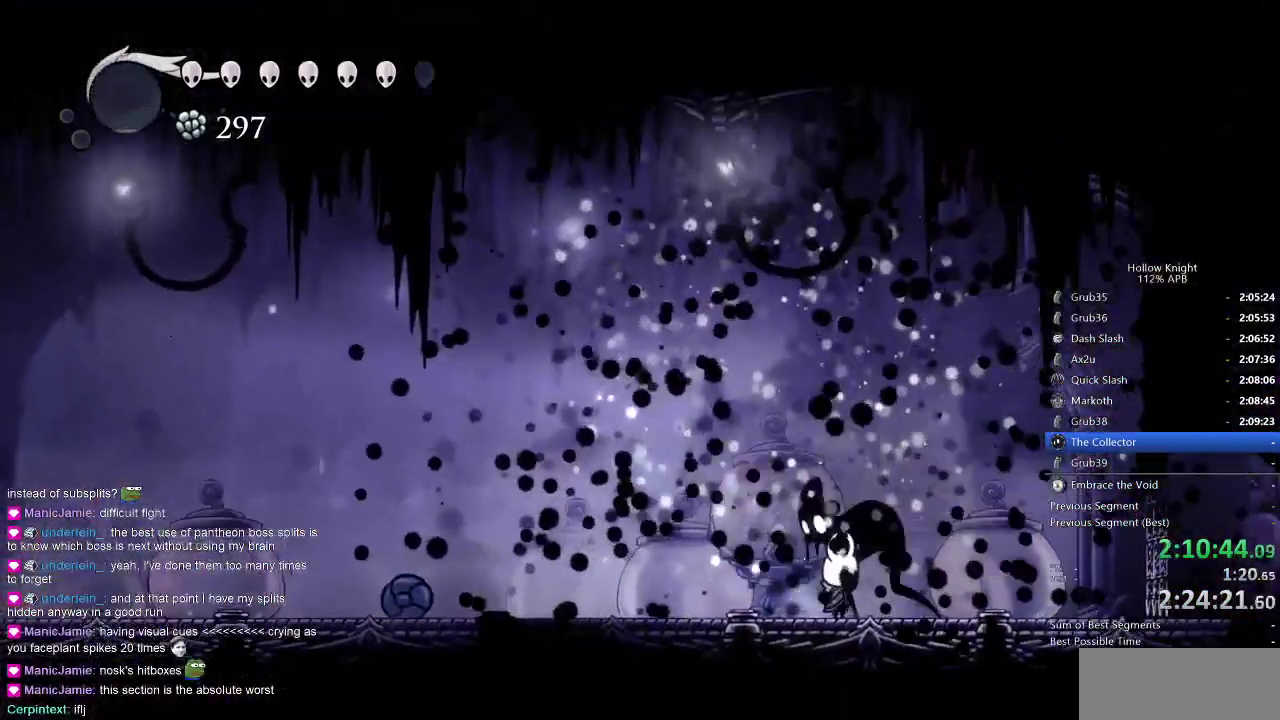
{"keys": ["nail", "right"], "events": [[83, "left", "down"], [333, "left", "up"], [433, "right", "down"], [467, "nail", "down"]]}
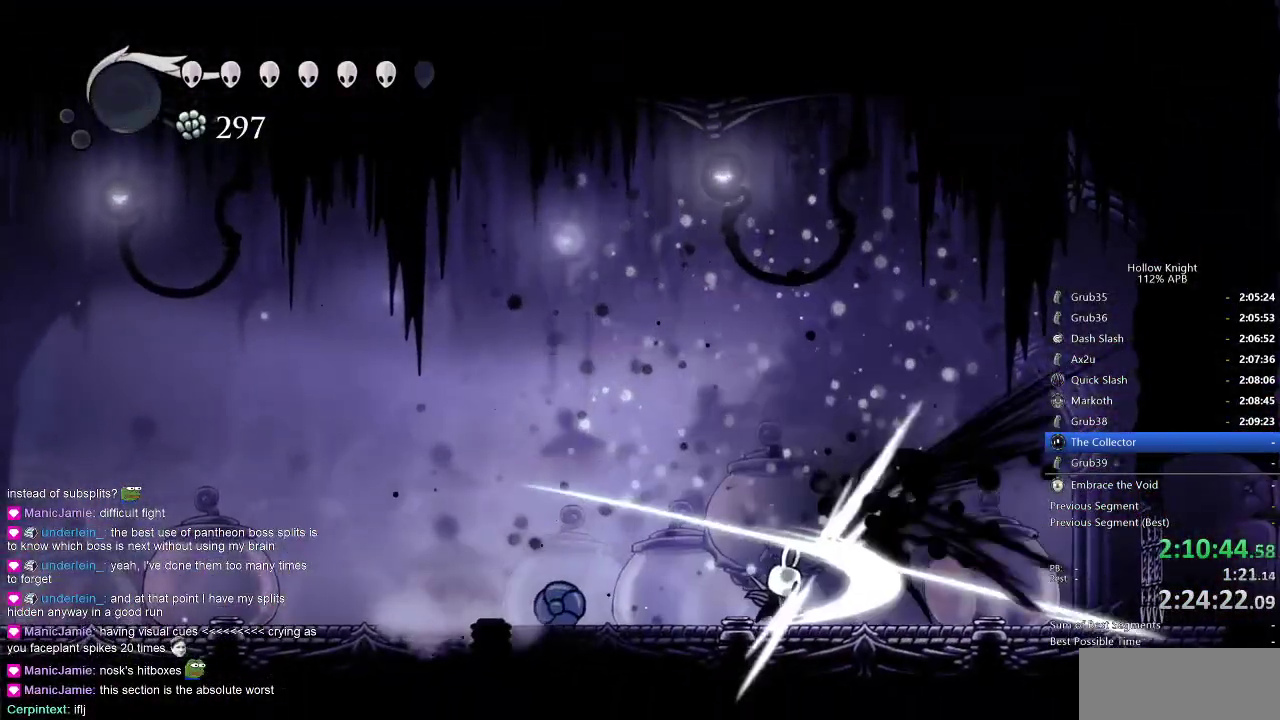
{"keys": ["left"], "events": [[33, "right", "up"], [67, "nail", "up"], [200, "jump", "down"], [300, "left", "down"], [383, "jump", "up"]]}
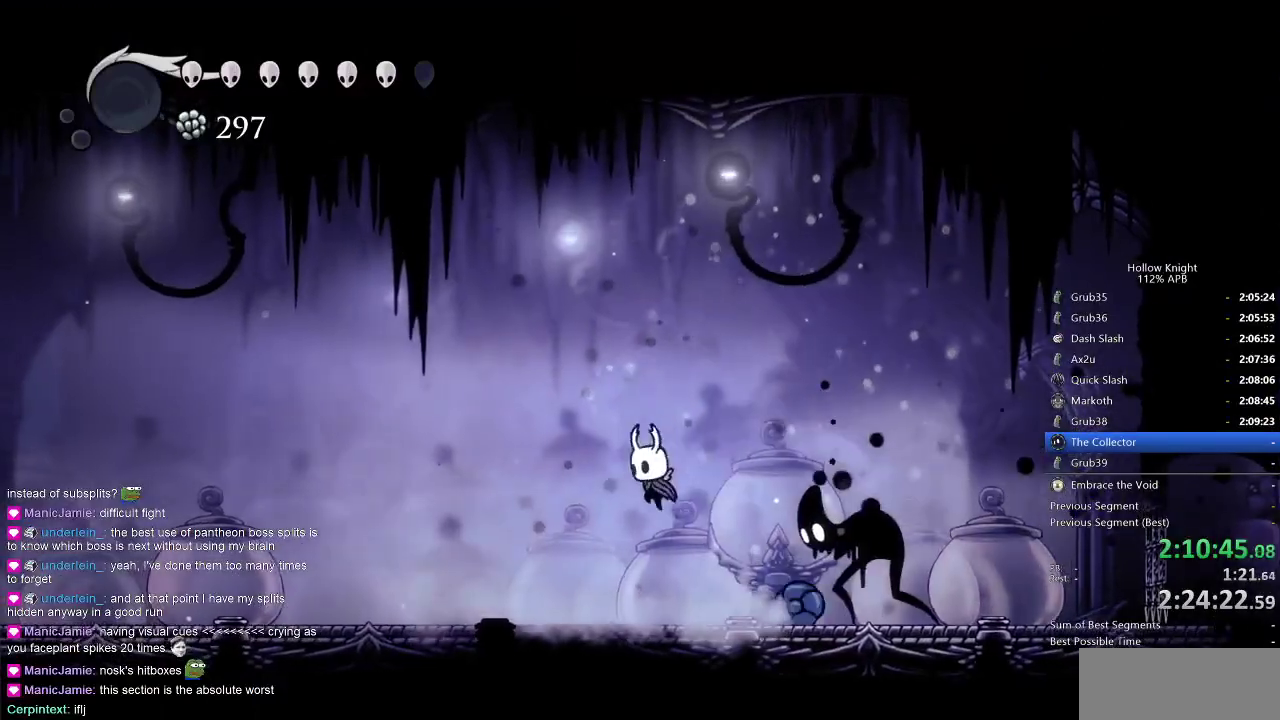
{"keys": [], "events": [[17, "left", "up"], [67, "right", "down"], [350, "nail", "down"], [450, "nail", "up"], [450, "right", "up"]]}
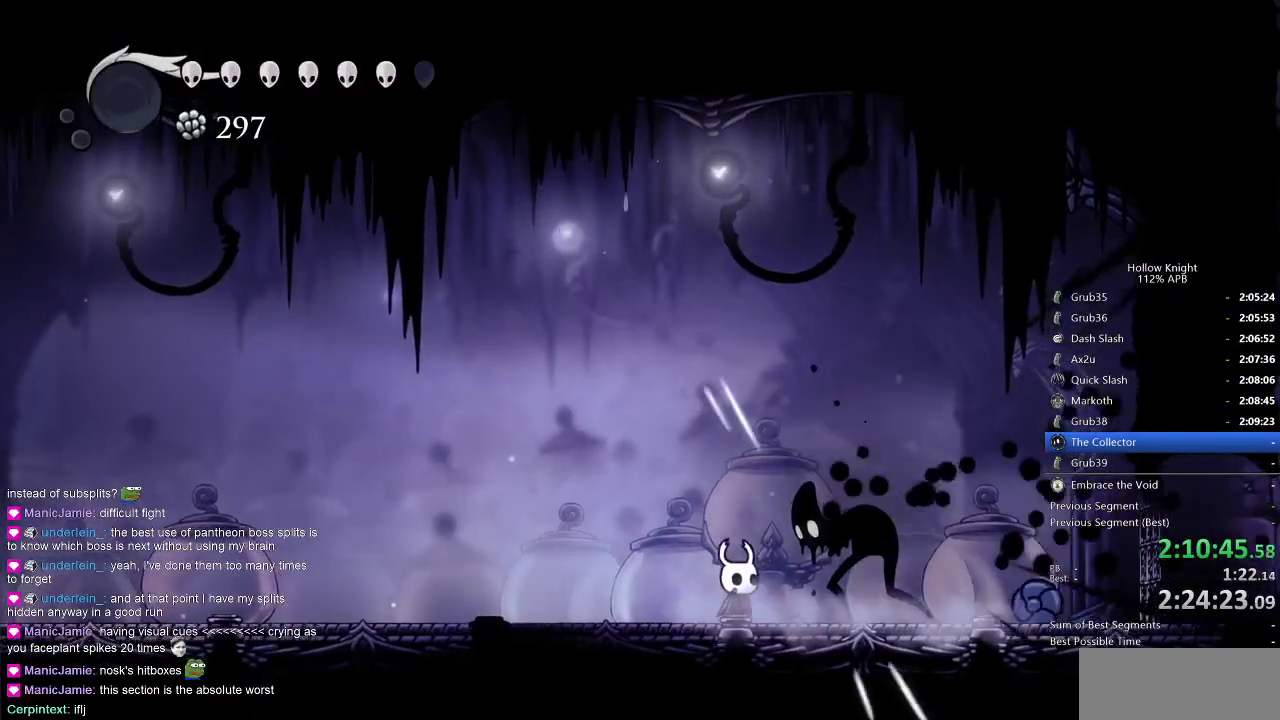
{"keys": [], "events": [[183, "right", "down"], [233, "nail", "down"], [233, "right", "up"], [383, "nail", "up"]]}
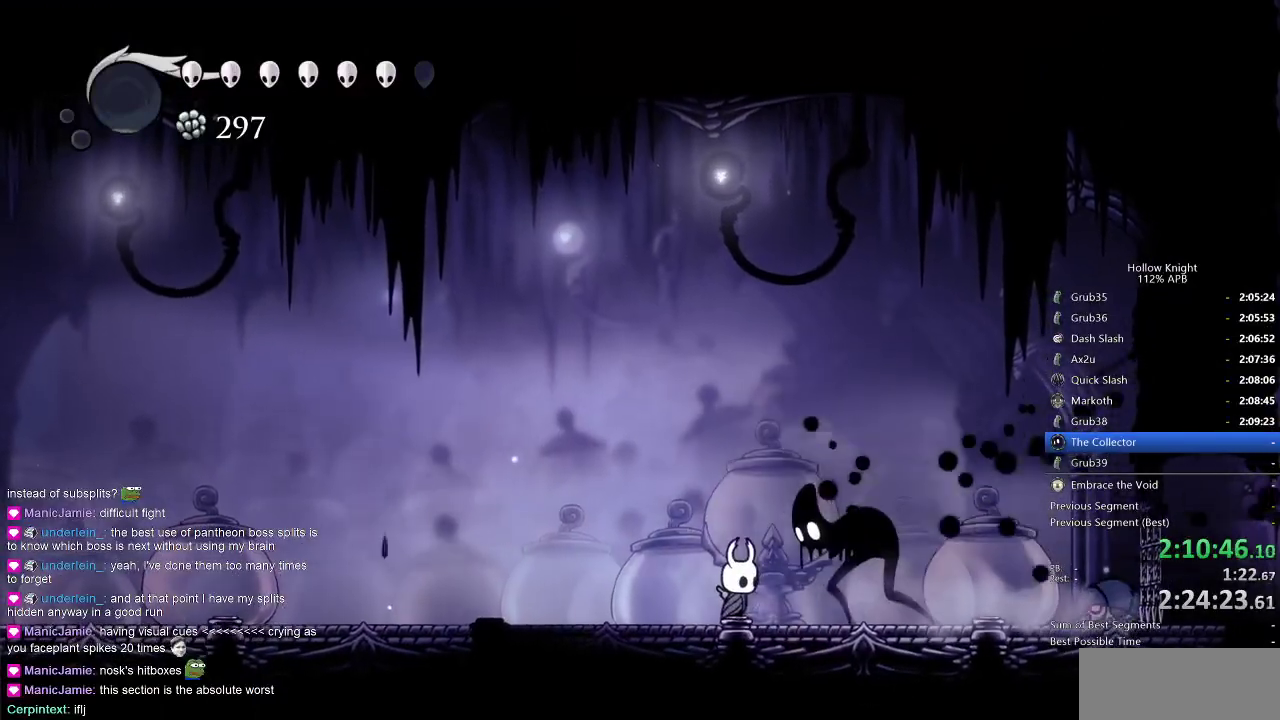
{"keys": ["dnail"], "events": [[100, "right", "down"], [200, "nail", "down"], [200, "right", "up"], [250, "nail", "up"], [483, "dnail", "down"]]}
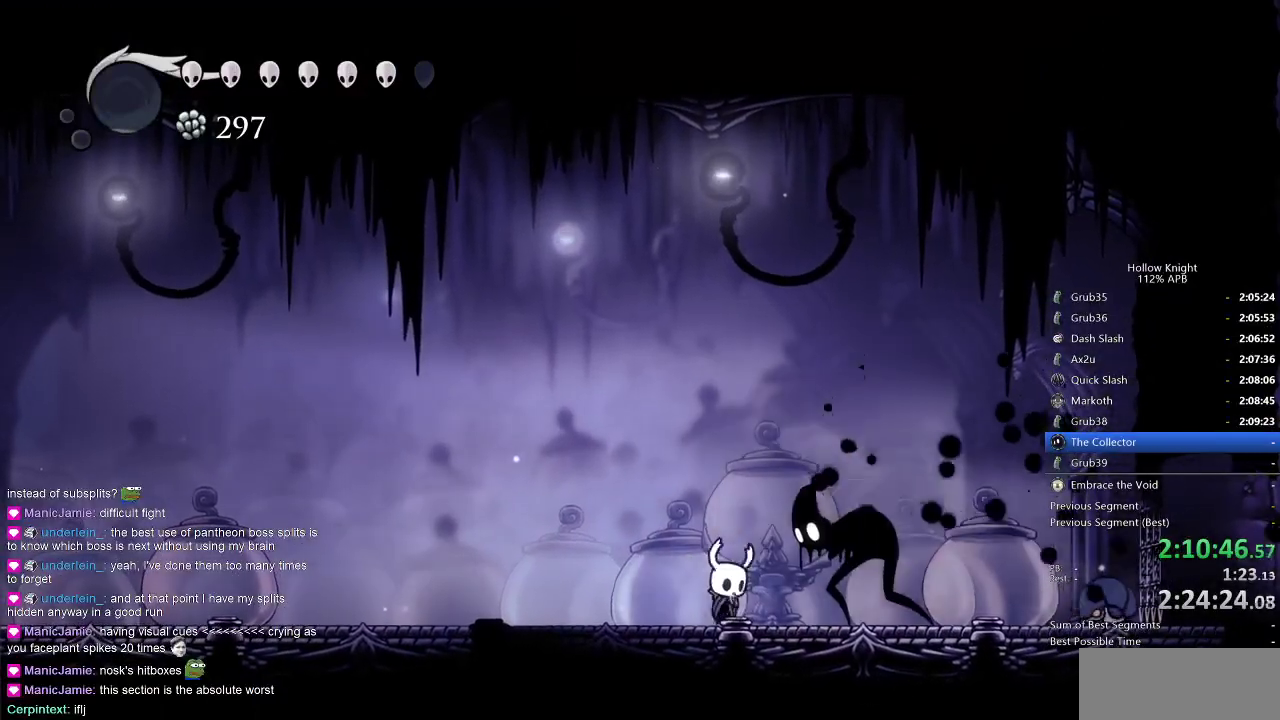
{"keys": ["dnail"], "events": []}
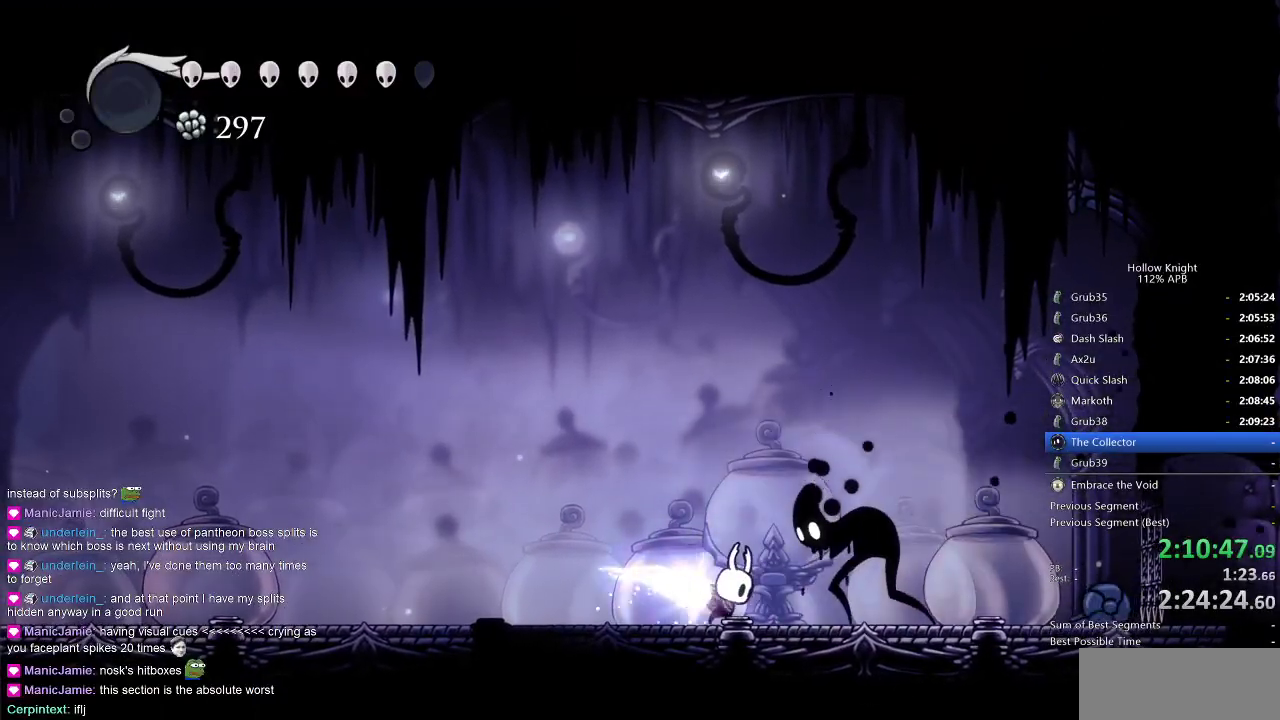
{"keys": ["dnail"], "events": []}
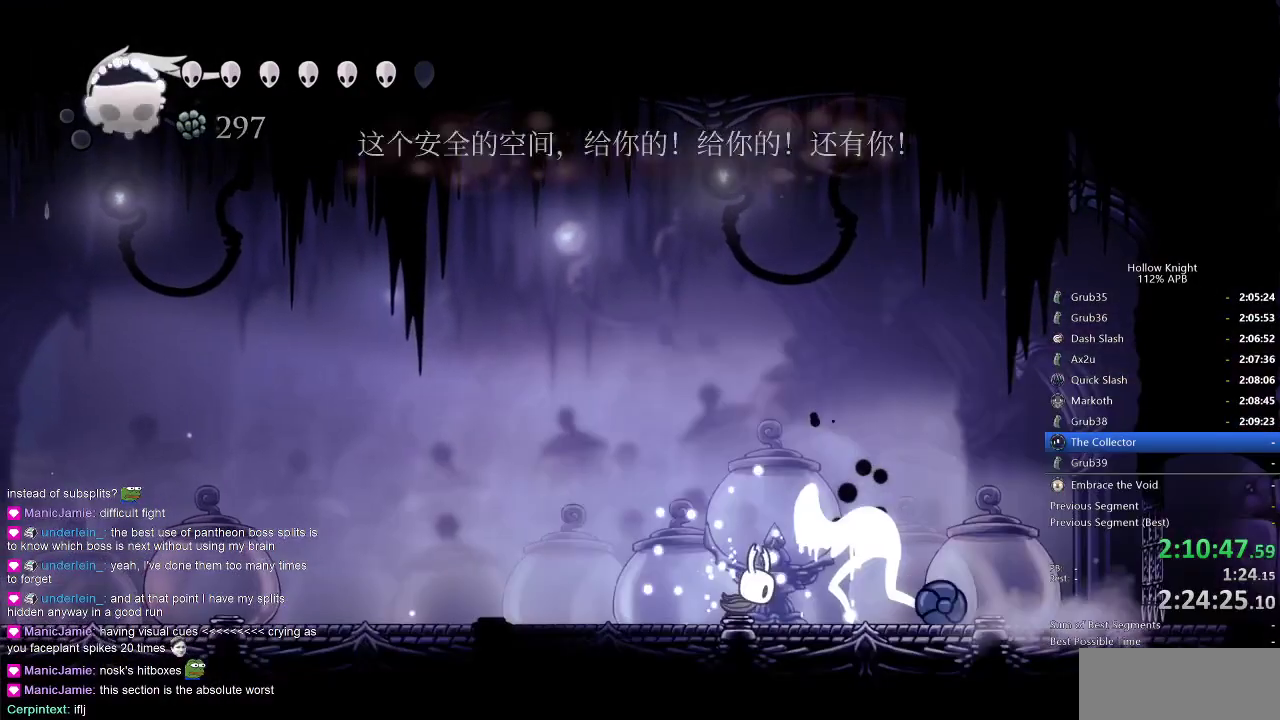
{"keys": [], "events": [[167, "dnail", "up"], [267, "nail", "down"], [350, "nail", "up"]]}
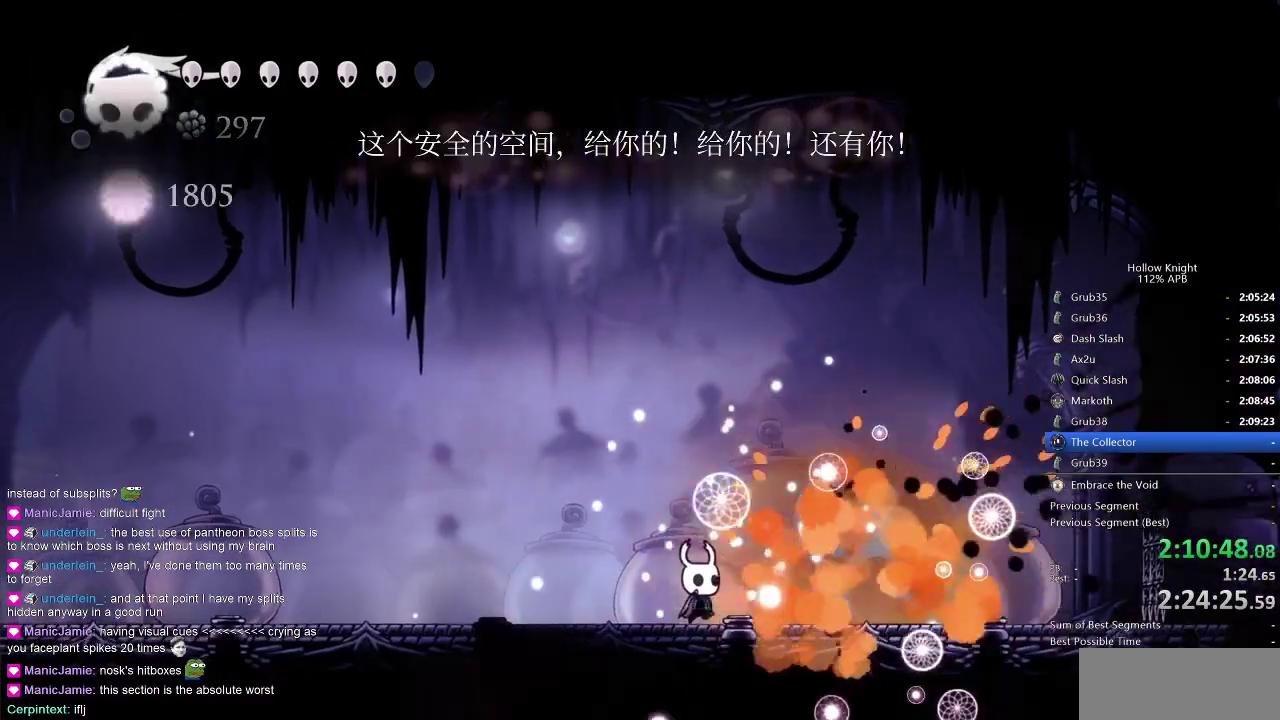
{"keys": [], "events": [[233, "right", "down"], [267, "nail", "down"], [317, "right", "up"], [350, "nail", "up"]]}
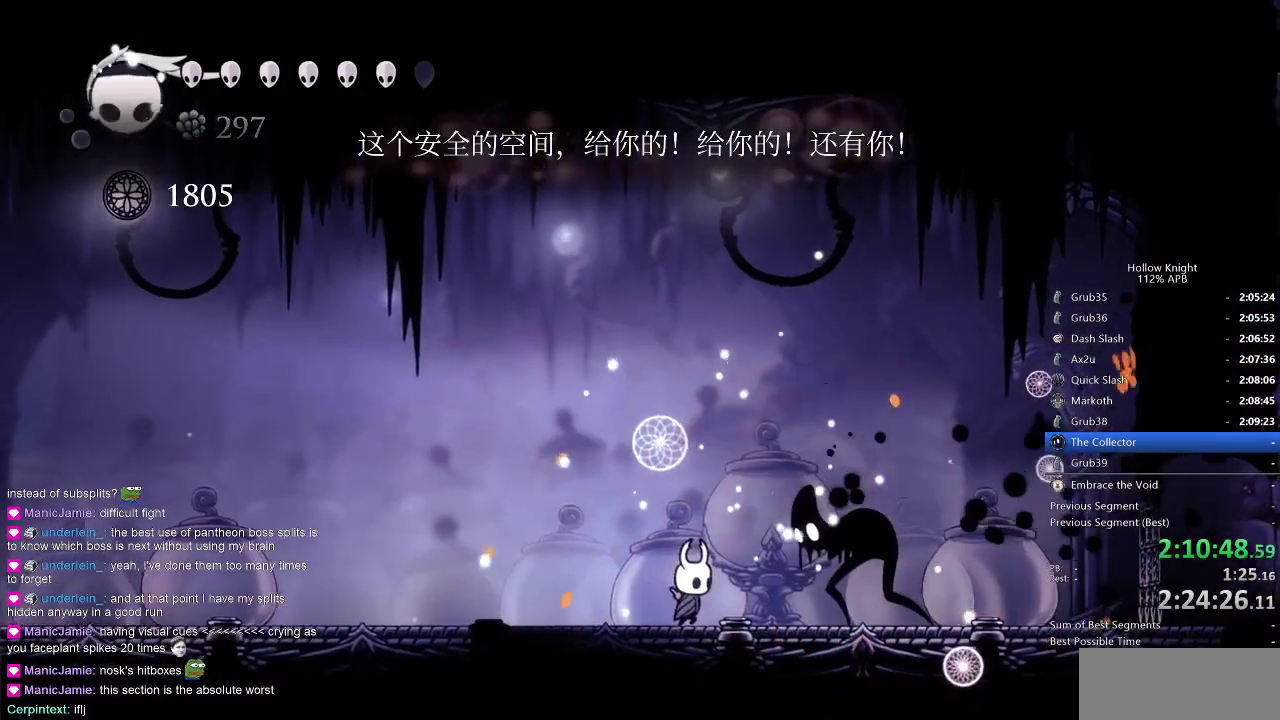
{"keys": [], "events": [[50, "right", "down"], [183, "nail", "down"], [233, "right", "up"], [267, "nail", "up"]]}
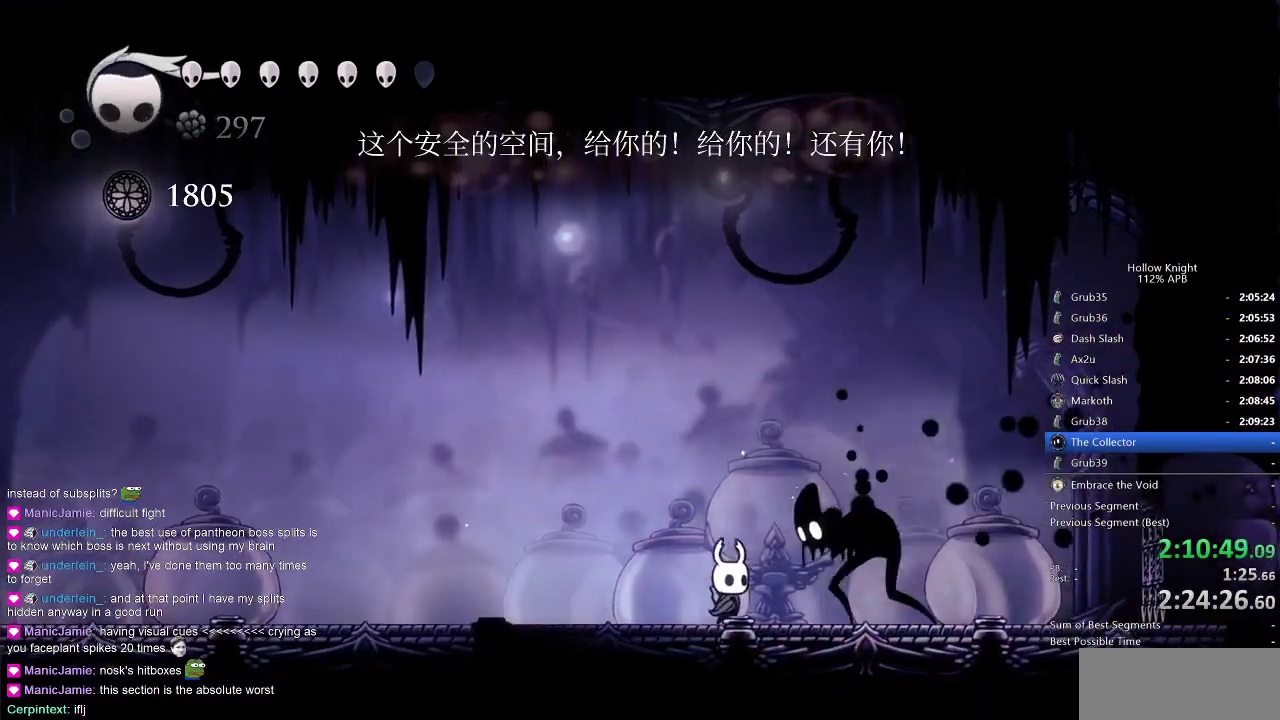
{"keys": ["dnail"], "events": [[17, "right", "down"], [100, "nail", "down"], [100, "right", "up"], [217, "nail", "up"], [317, "right", "down"], [417, "dnail", "down"], [417, "right", "up"]]}
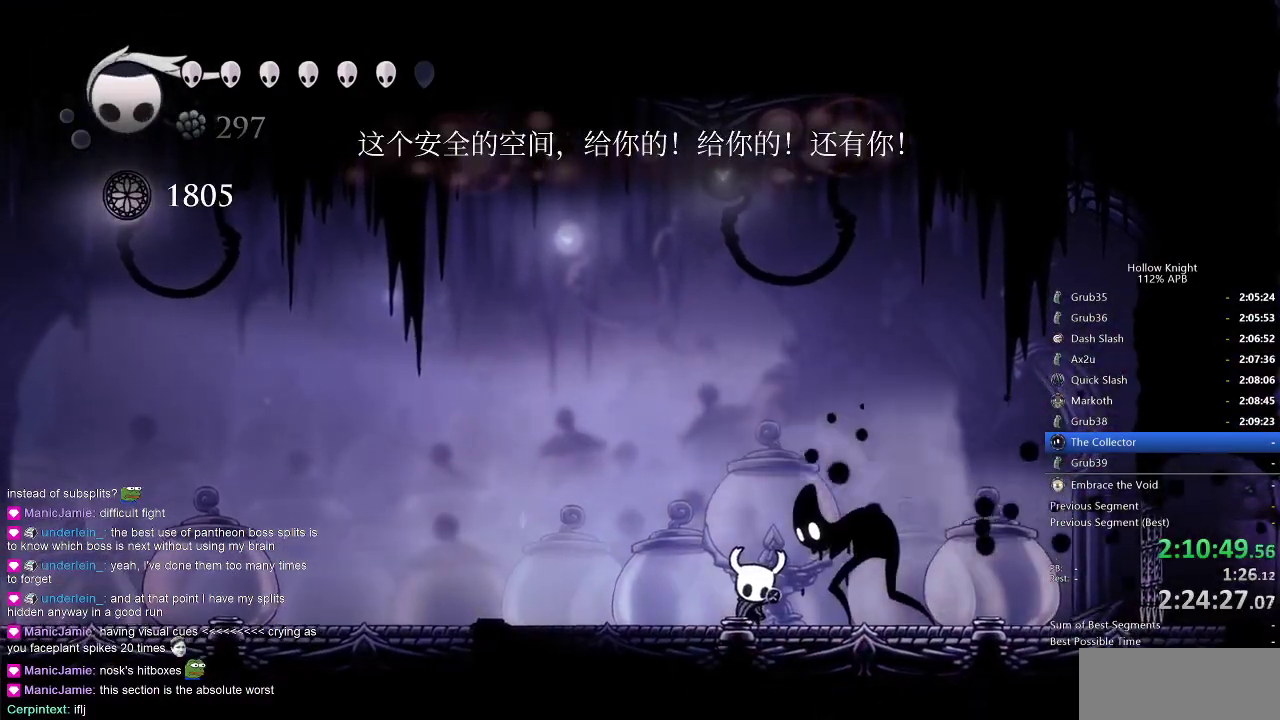
{"keys": ["dnail"], "events": []}